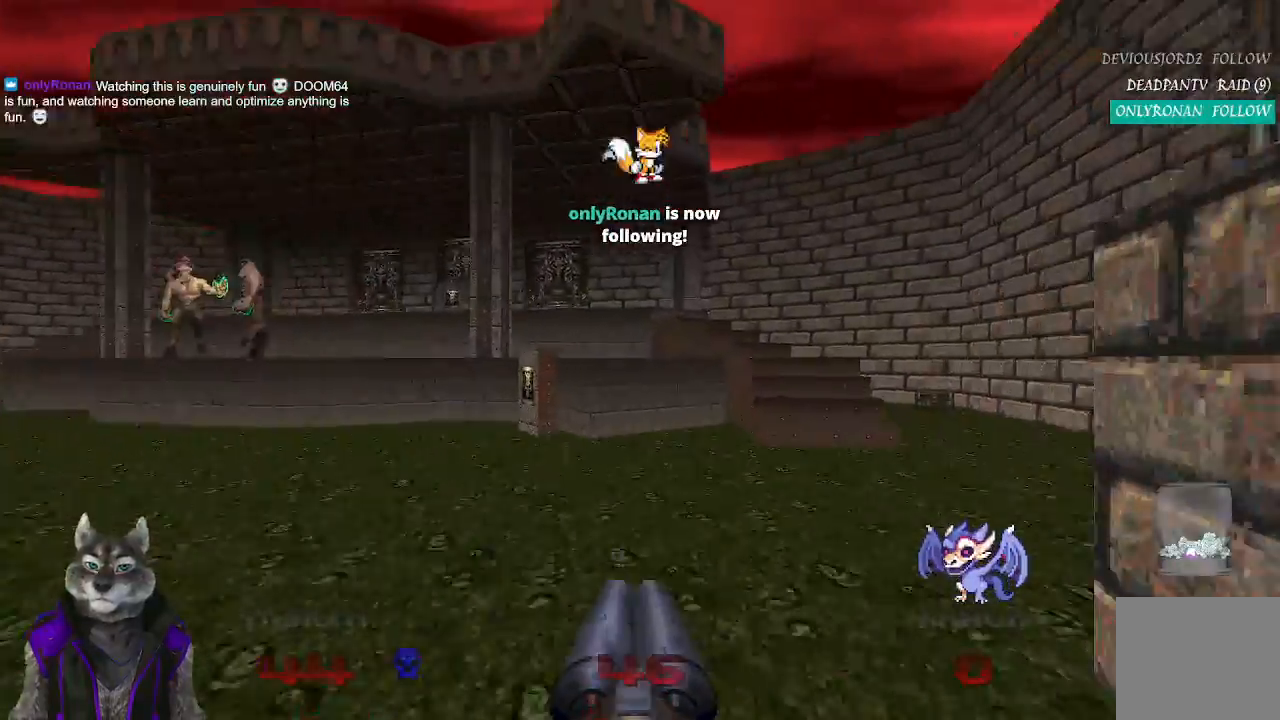
Gameplay with a controller (PlayStation layout); each line is a JSON object with the inputs held at the frame after it. "events" lists button and stick changes between this image and that frame as [ms after this image, input, new state], when the widget could be followed in between.
{"buttons": [], "left_stick": "up", "right_stick": "center", "events": []}
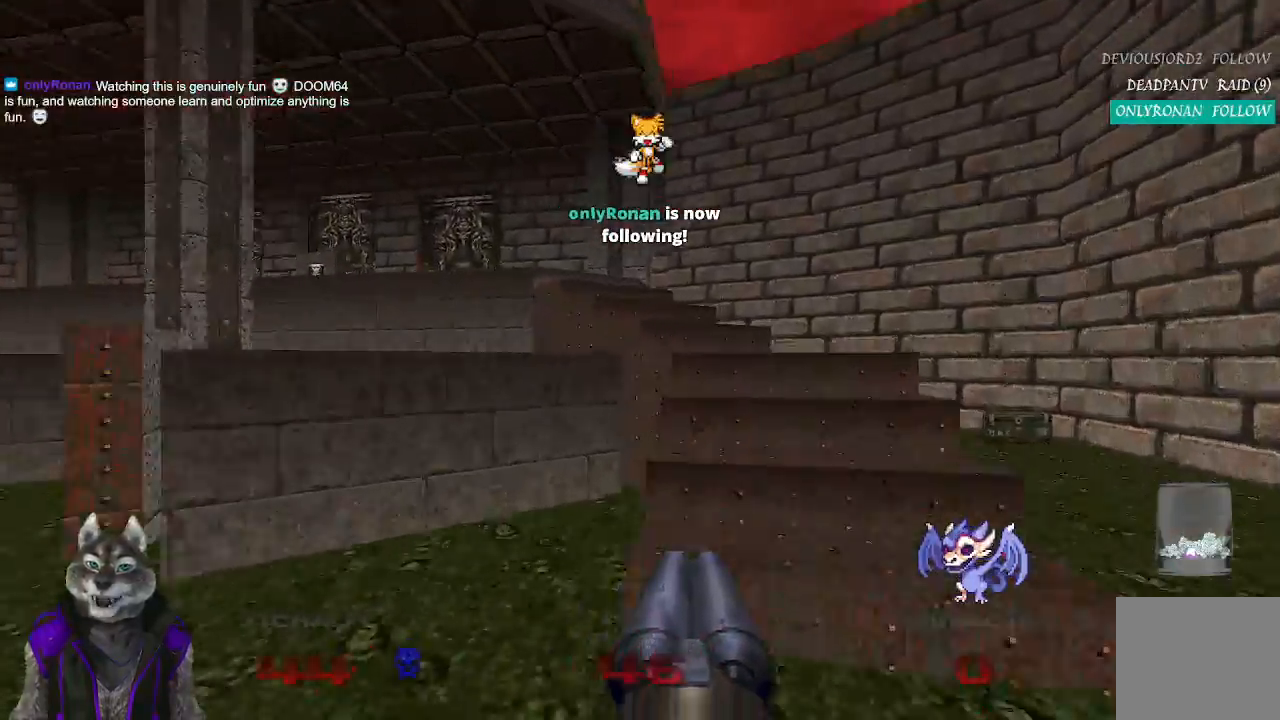
{"buttons": [], "left_stick": "up", "right_stick": "center", "events": [[100, "right_stick", "left"], [200, "right_stick", "up-left"], [417, "right_stick", "center"]]}
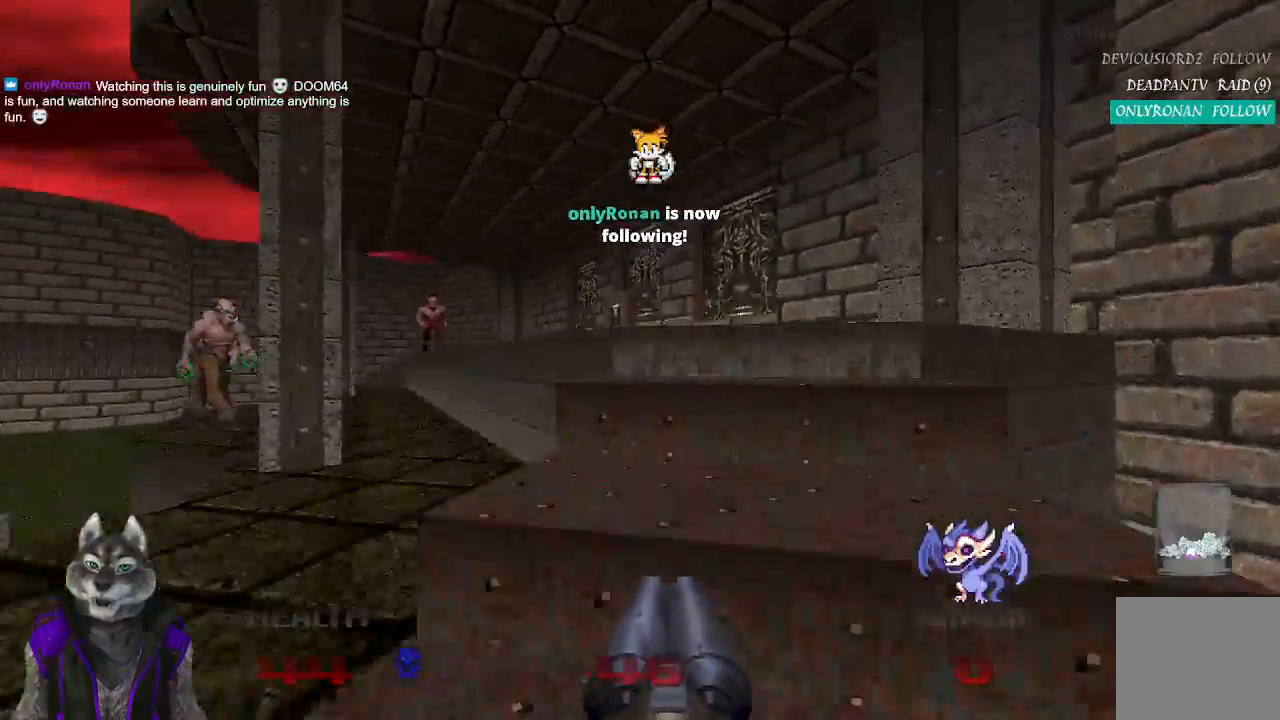
{"buttons": [], "left_stick": "up", "right_stick": "center", "events": []}
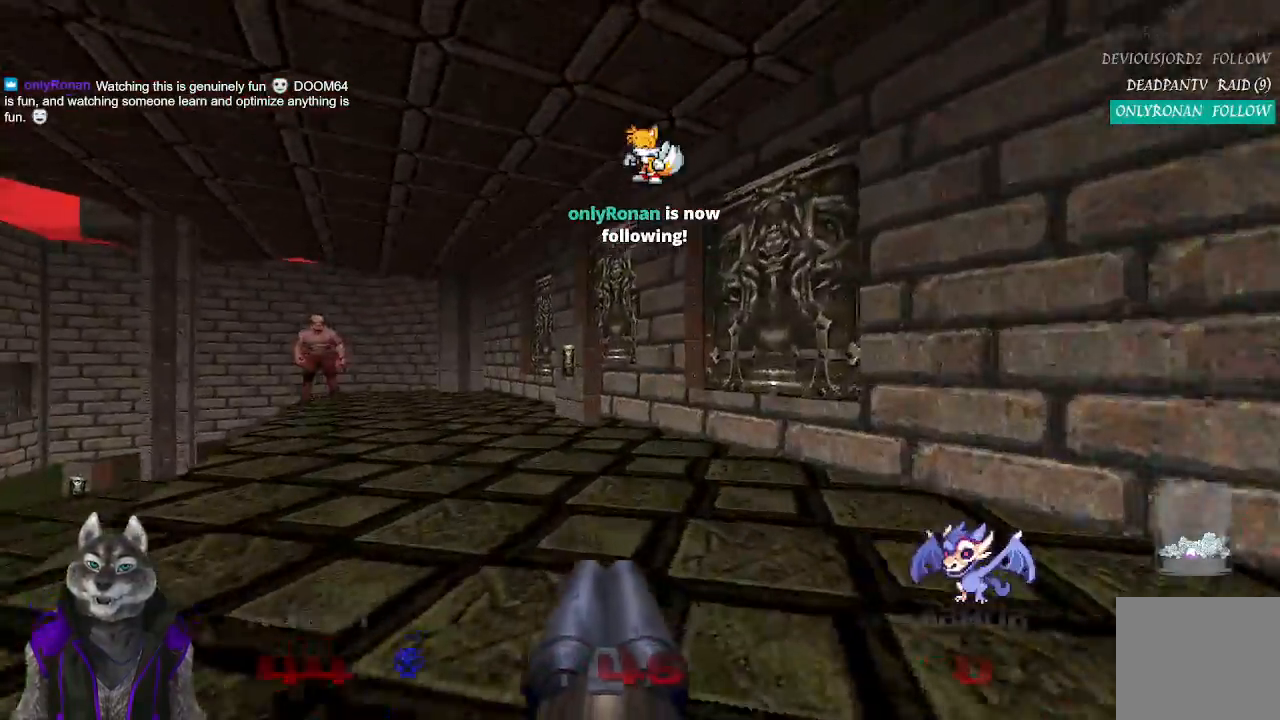
{"buttons": [], "left_stick": "up", "right_stick": "center", "events": []}
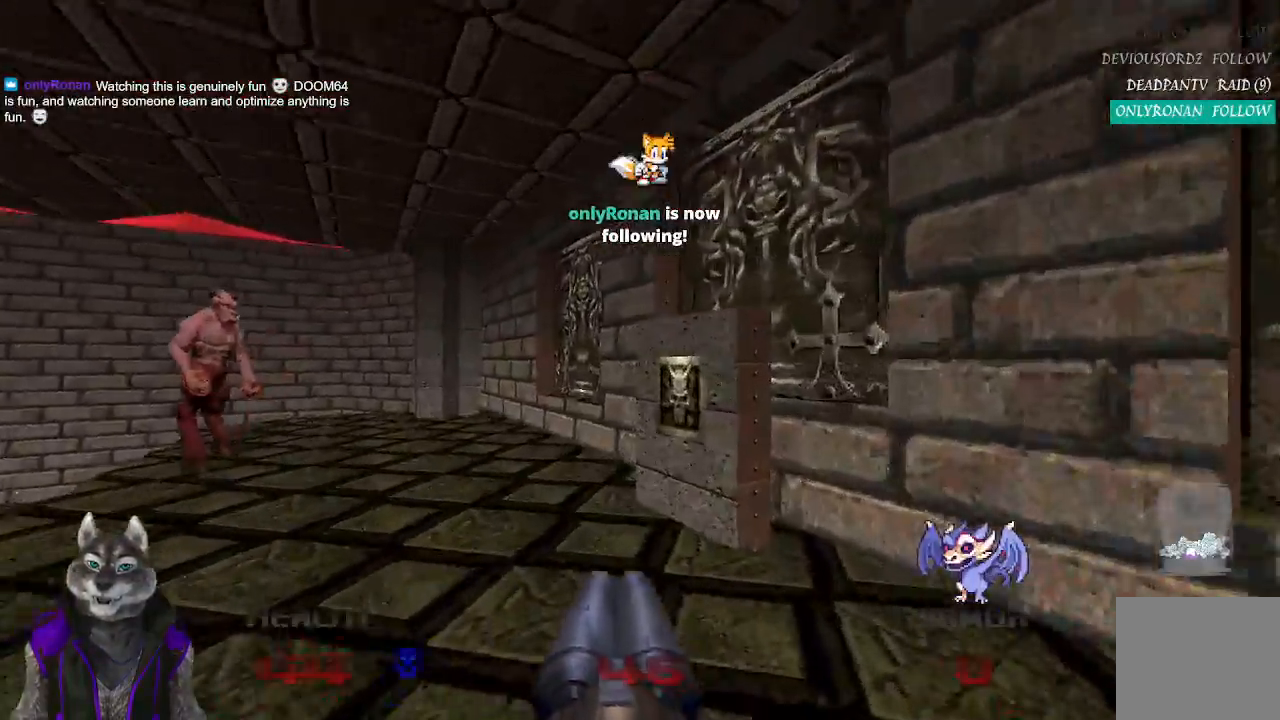
{"buttons": ["L2"], "left_stick": "up-right", "right_stick": "right", "events": [[217, "right_stick", "right"], [317, "L2", "down"], [350, "left_stick", "up-right"]]}
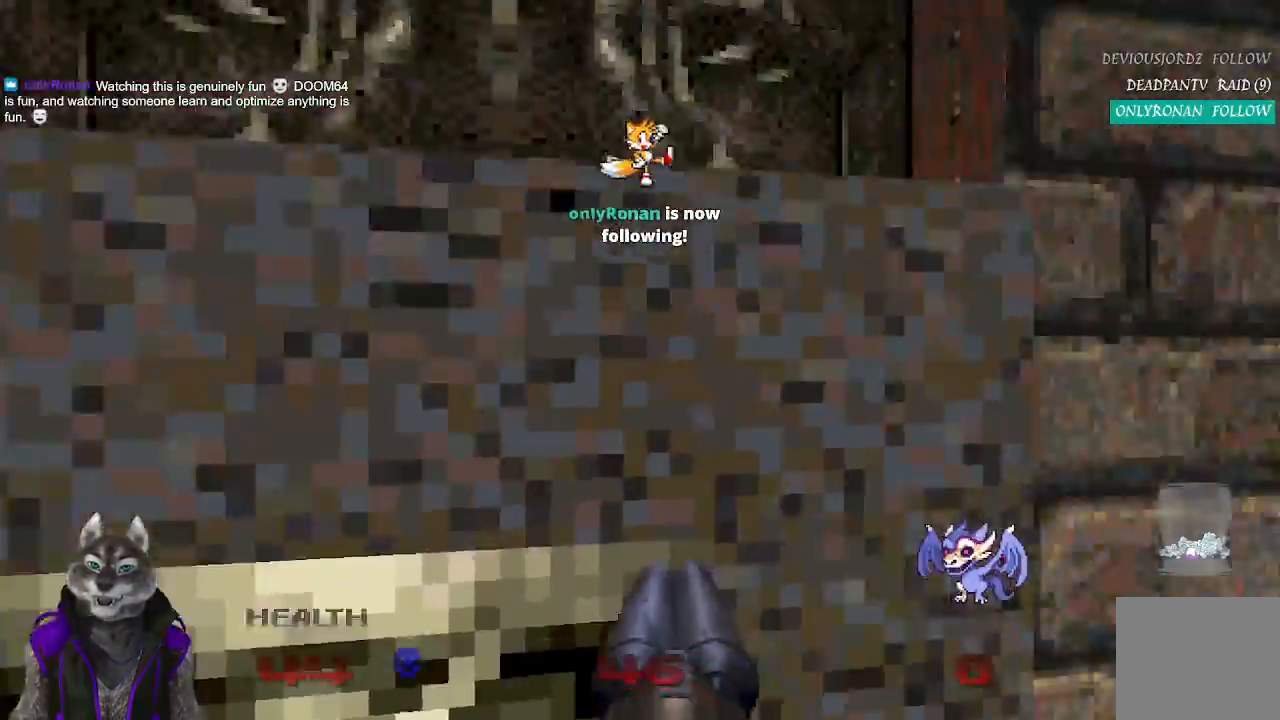
{"buttons": [], "left_stick": "up", "right_stick": "center", "events": [[50, "L2", "up"], [400, "left_stick", "up"], [467, "right_stick", "center"]]}
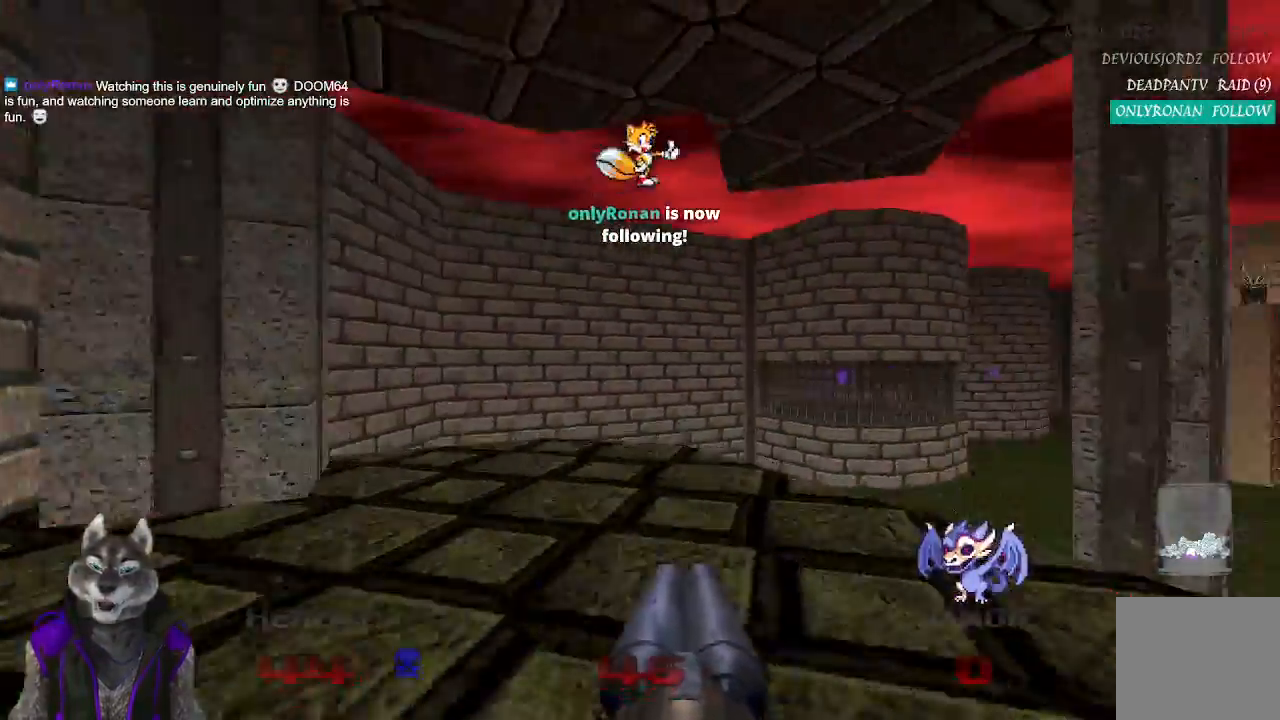
{"buttons": [], "left_stick": "up", "right_stick": "right", "events": [[433, "right_stick", "right"]]}
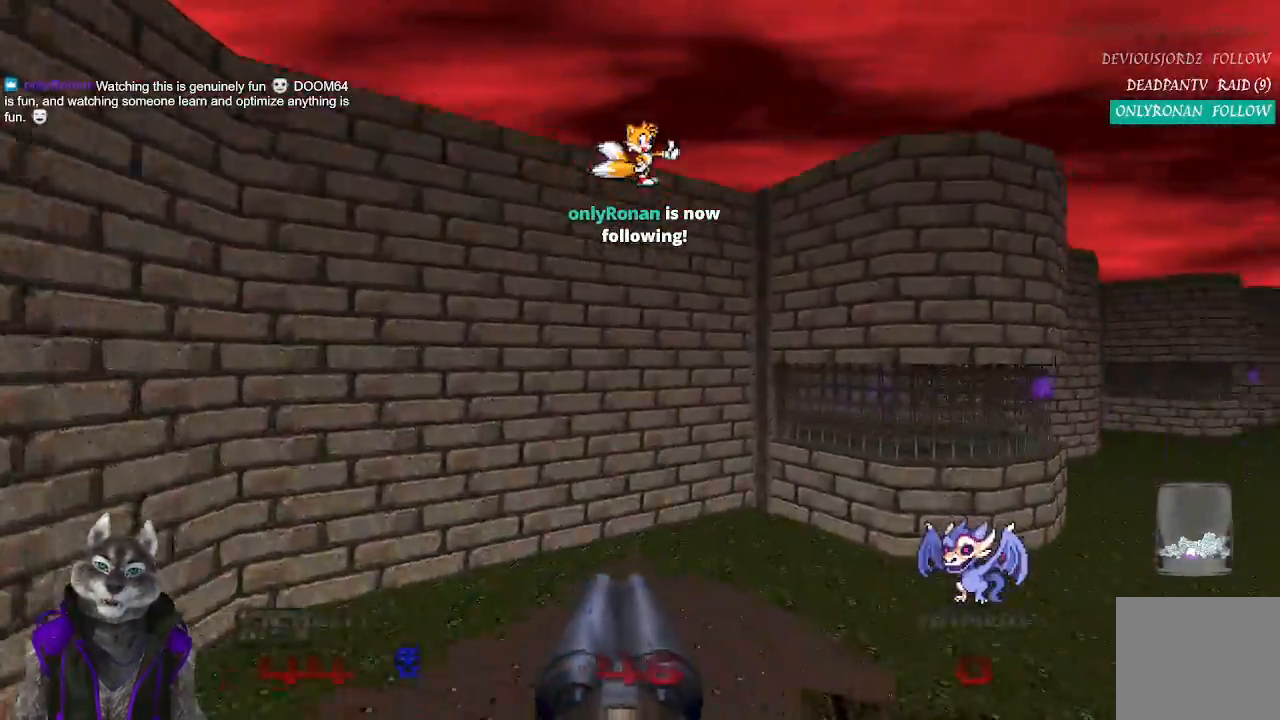
{"buttons": ["R2"], "left_stick": "up", "right_stick": "left", "events": [[400, "right_stick", "center"], [467, "R2", "down"], [500, "right_stick", "left"]]}
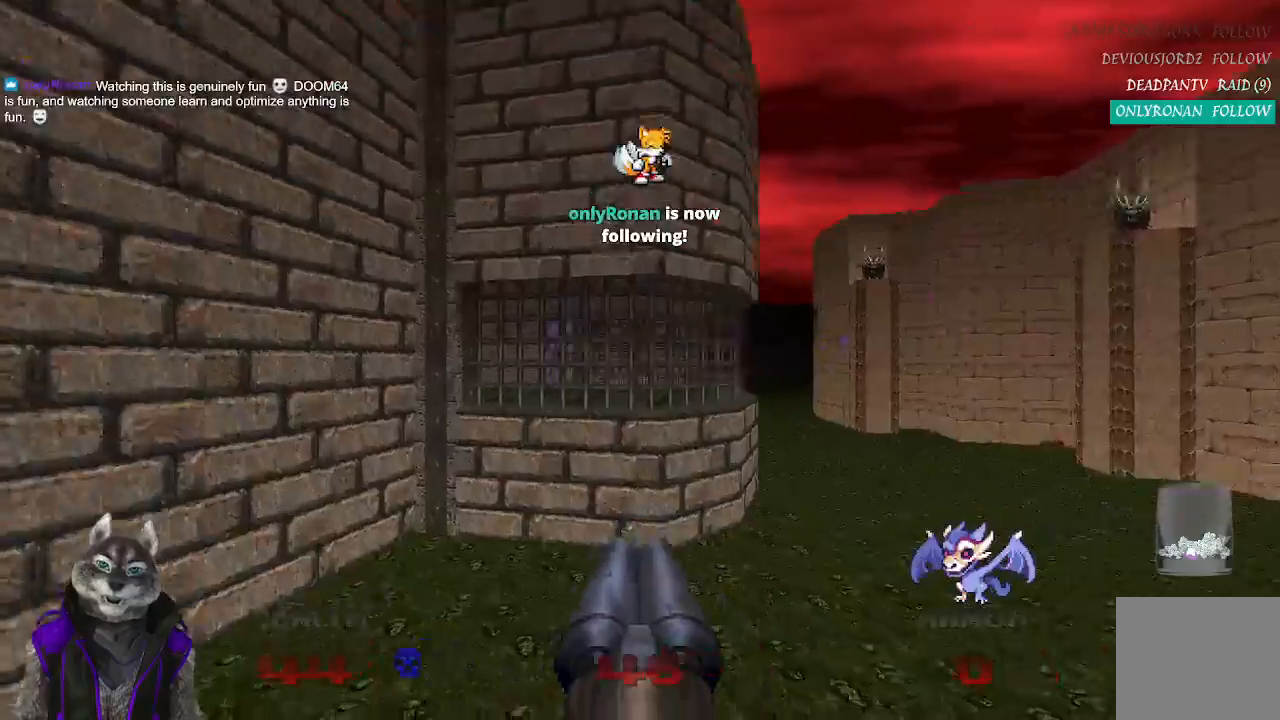
{"buttons": [], "left_stick": "up-right", "right_stick": "center", "events": [[33, "left_stick", "up-right"], [117, "right_stick", "up-right"], [150, "R2", "up"], [483, "right_stick", "center"]]}
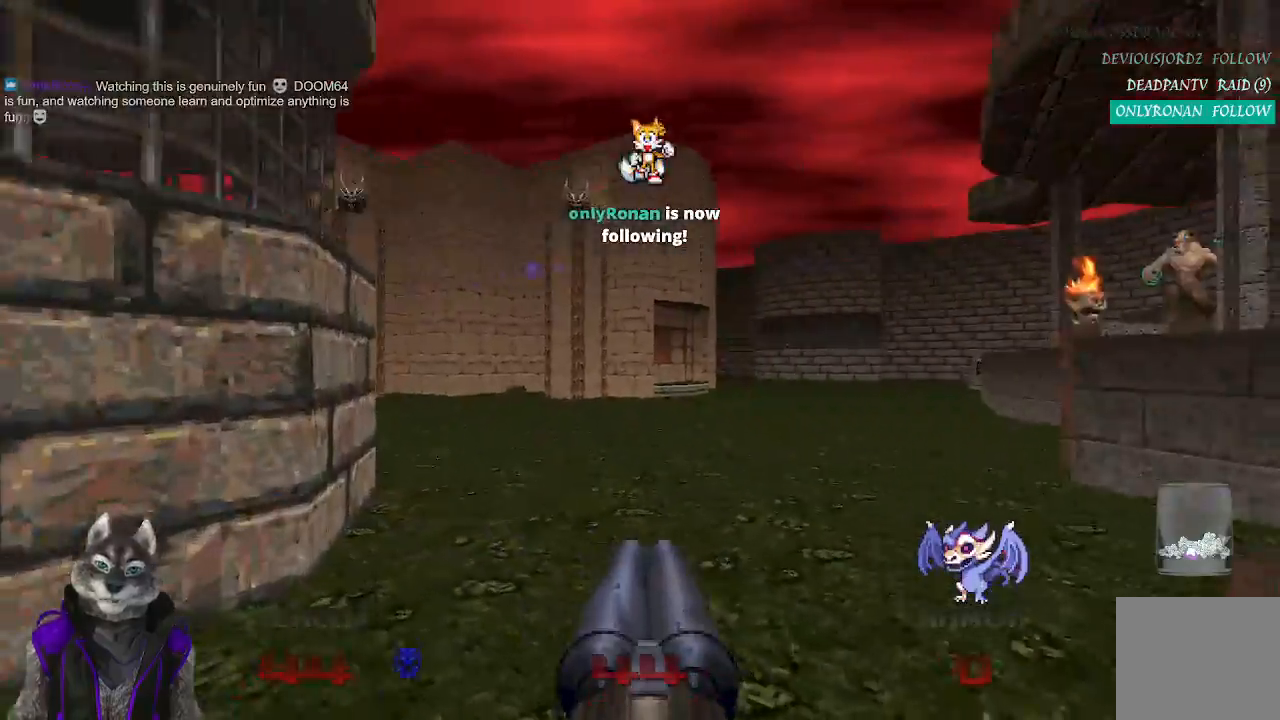
{"buttons": [], "left_stick": "up", "right_stick": "left", "events": [[250, "left_stick", "up"], [367, "right_stick", "left"]]}
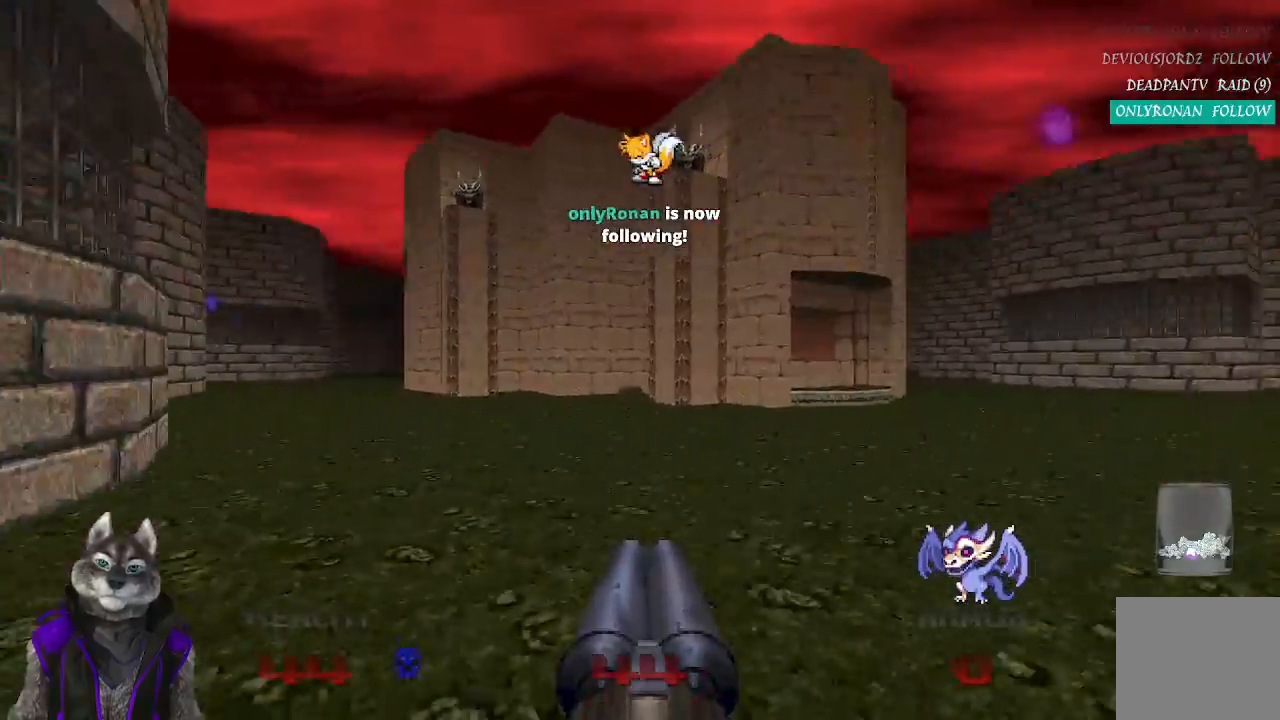
{"buttons": [], "left_stick": "up", "right_stick": "center", "events": [[133, "right_stick", "center"]]}
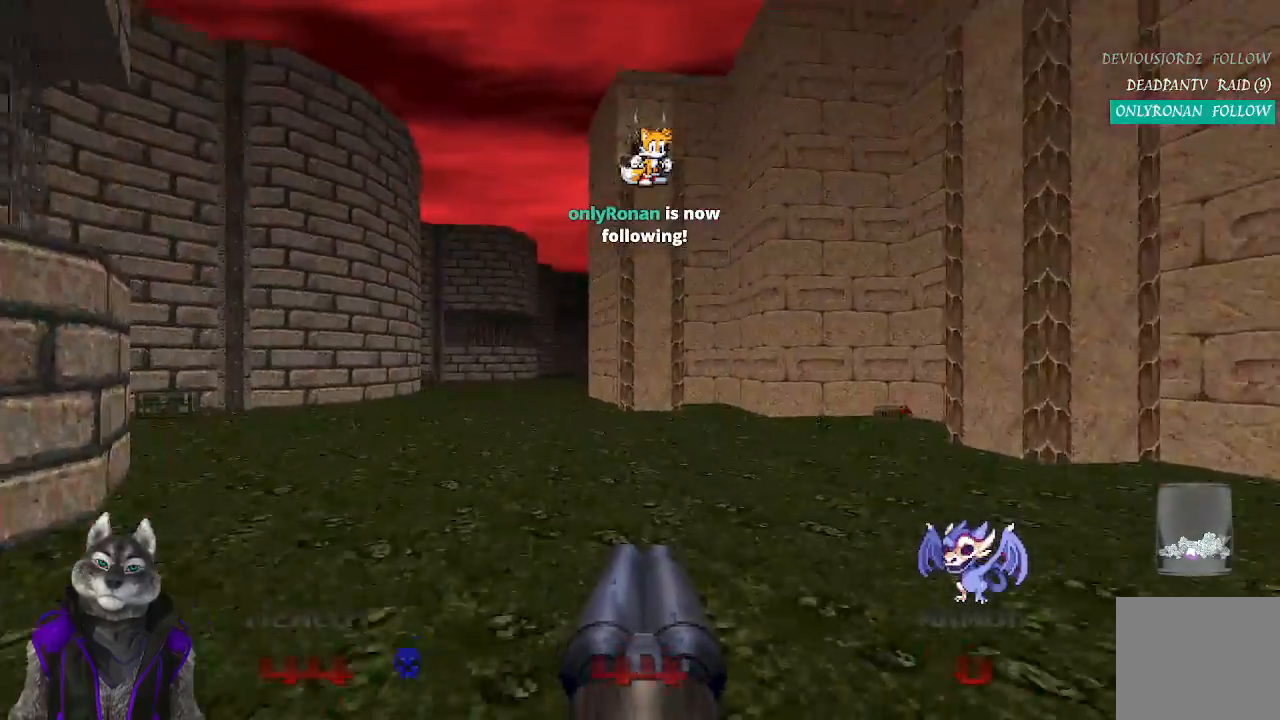
{"buttons": [], "left_stick": "up", "right_stick": "center", "events": []}
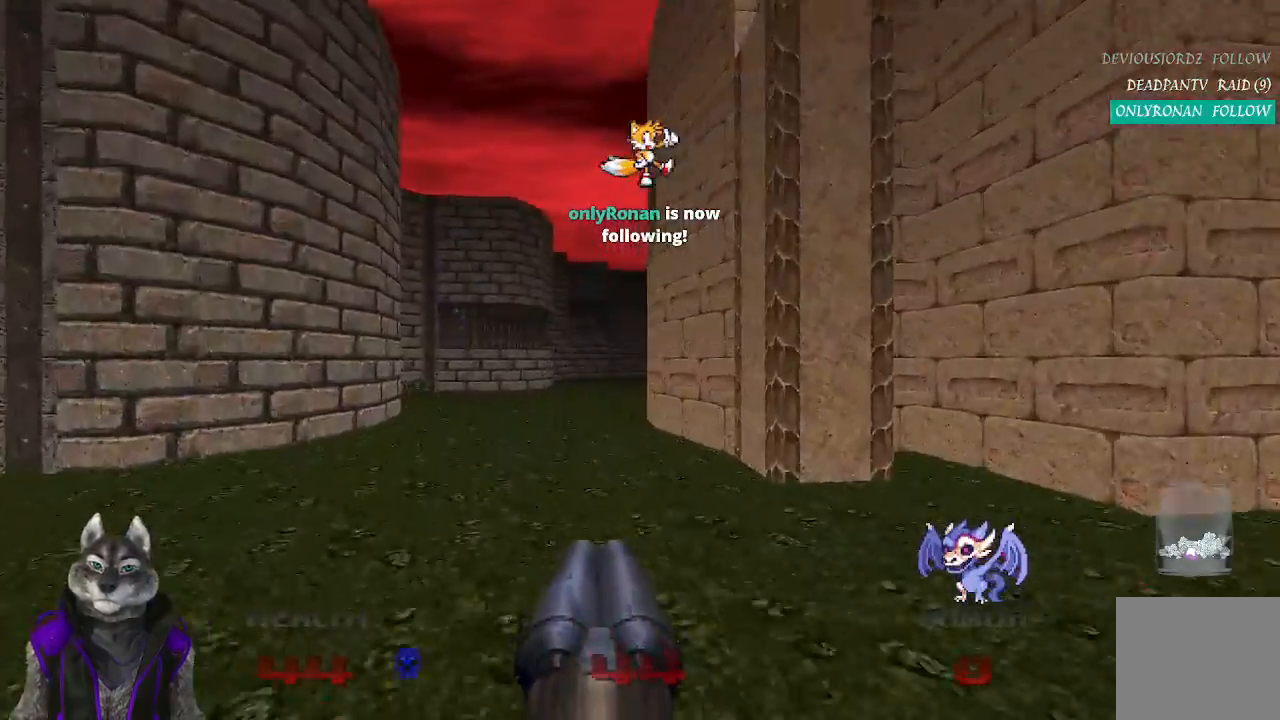
{"buttons": [], "left_stick": "up", "right_stick": "center", "events": []}
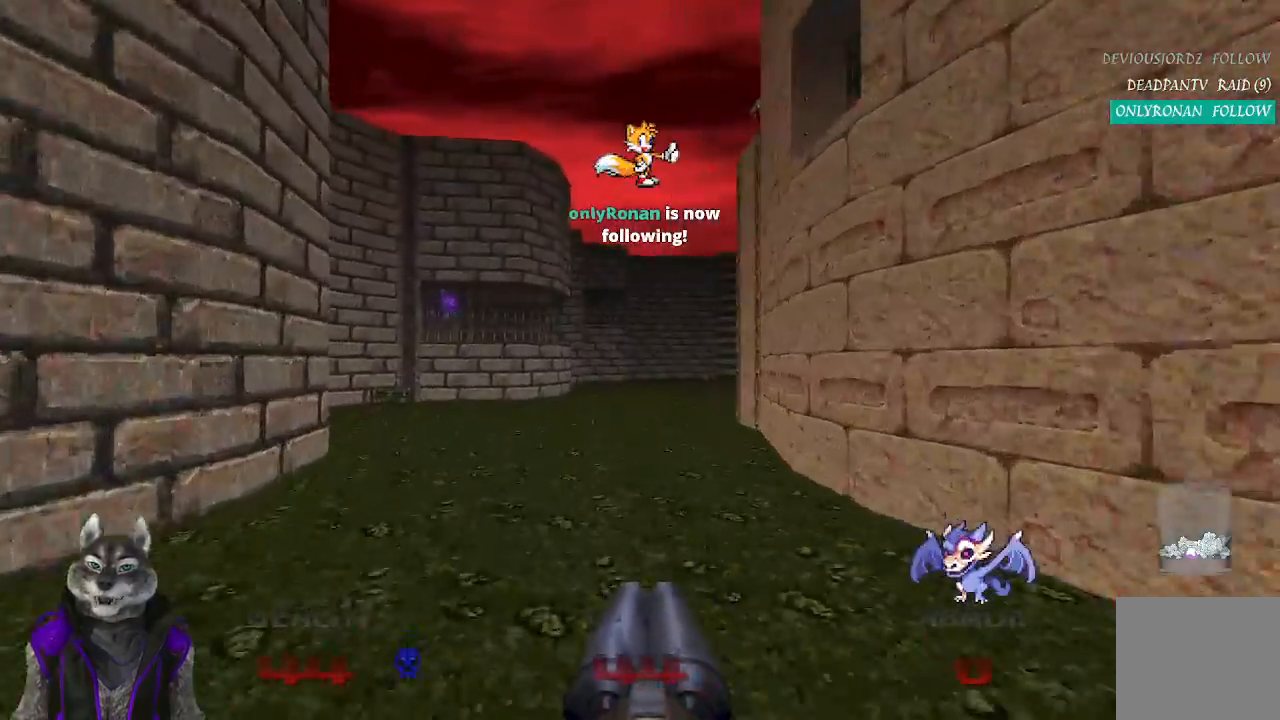
{"buttons": [], "left_stick": "up", "right_stick": "center", "events": []}
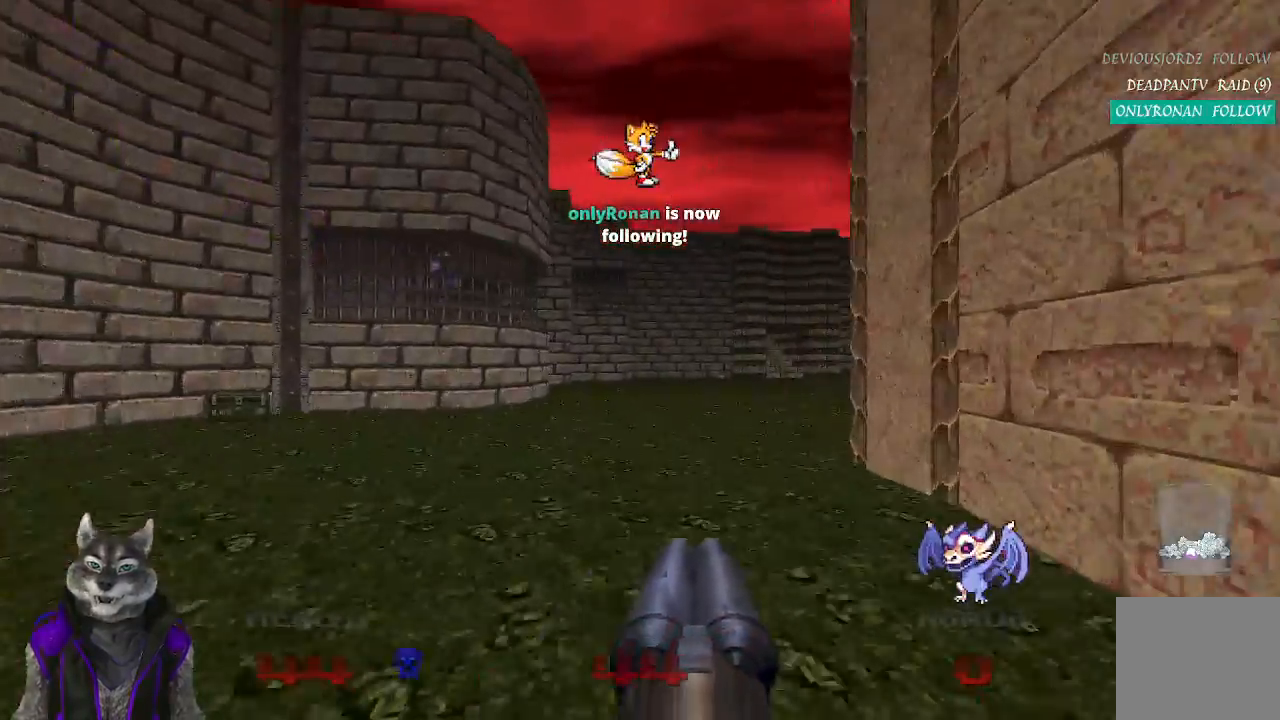
{"buttons": [], "left_stick": "up", "right_stick": "right", "events": [[450, "right_stick", "right"]]}
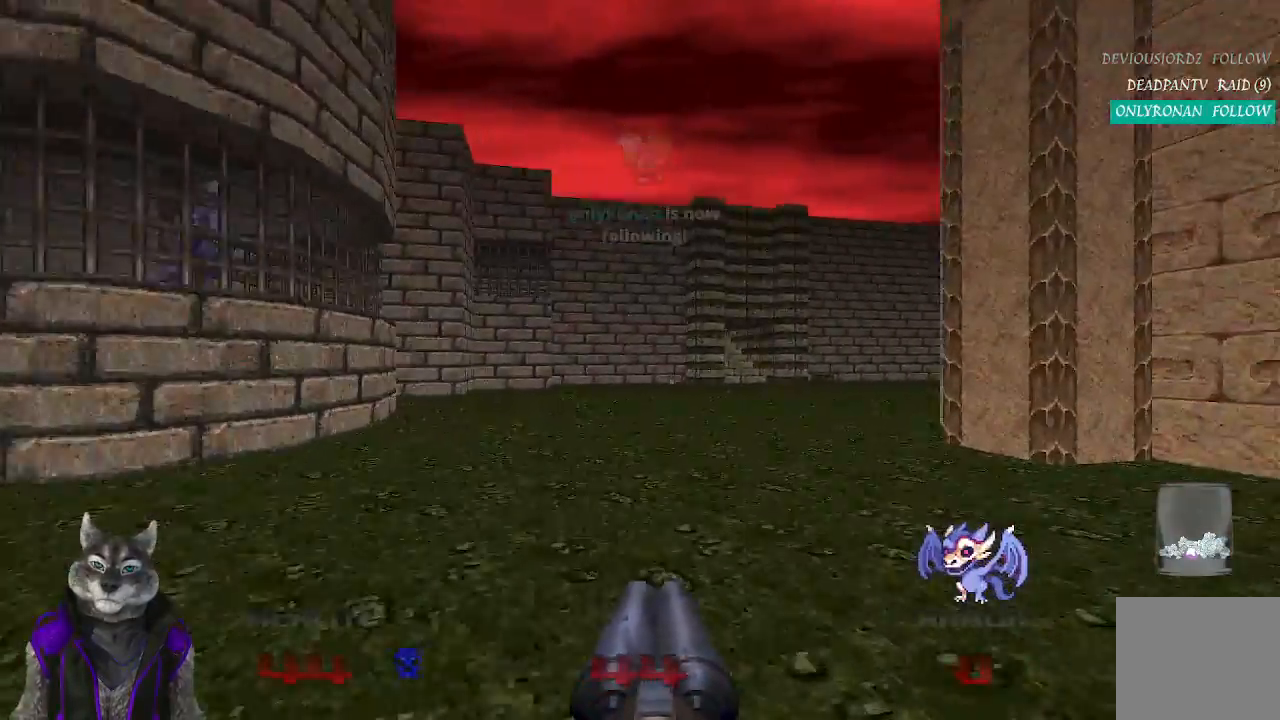
{"buttons": [], "left_stick": "up", "right_stick": "center", "events": [[133, "right_stick", "center"]]}
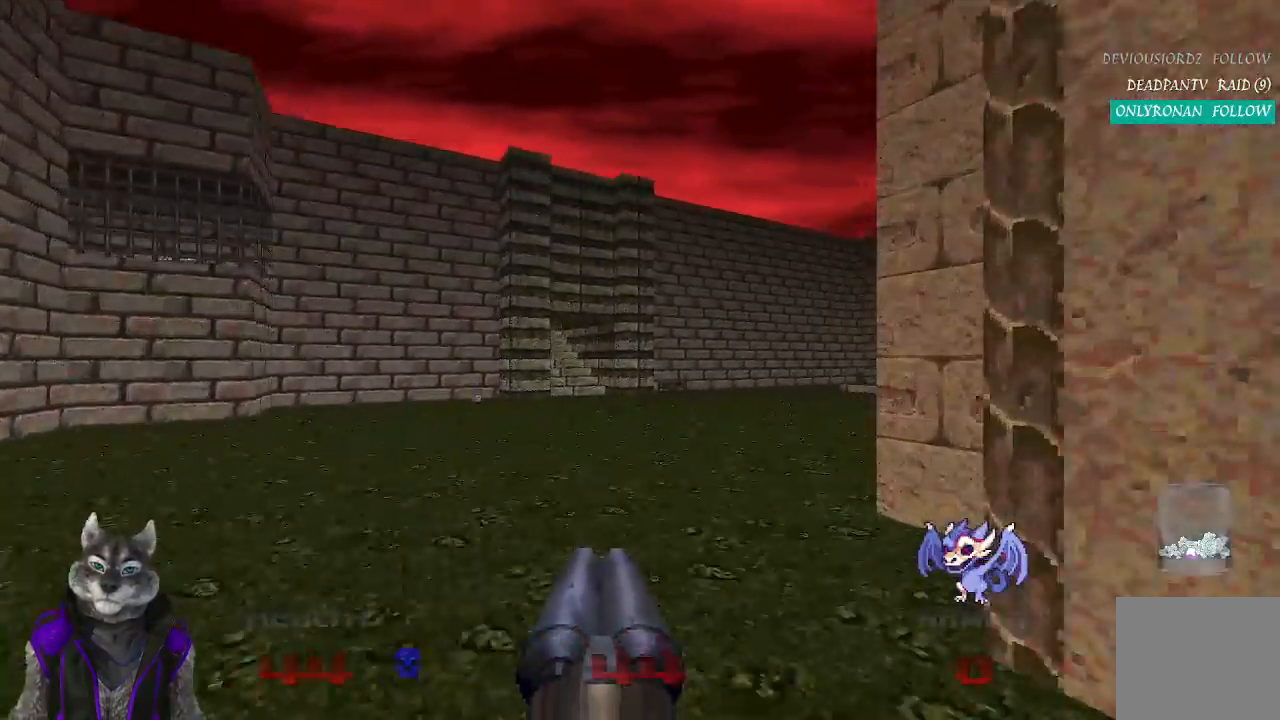
{"buttons": [], "left_stick": "up", "right_stick": "center", "events": []}
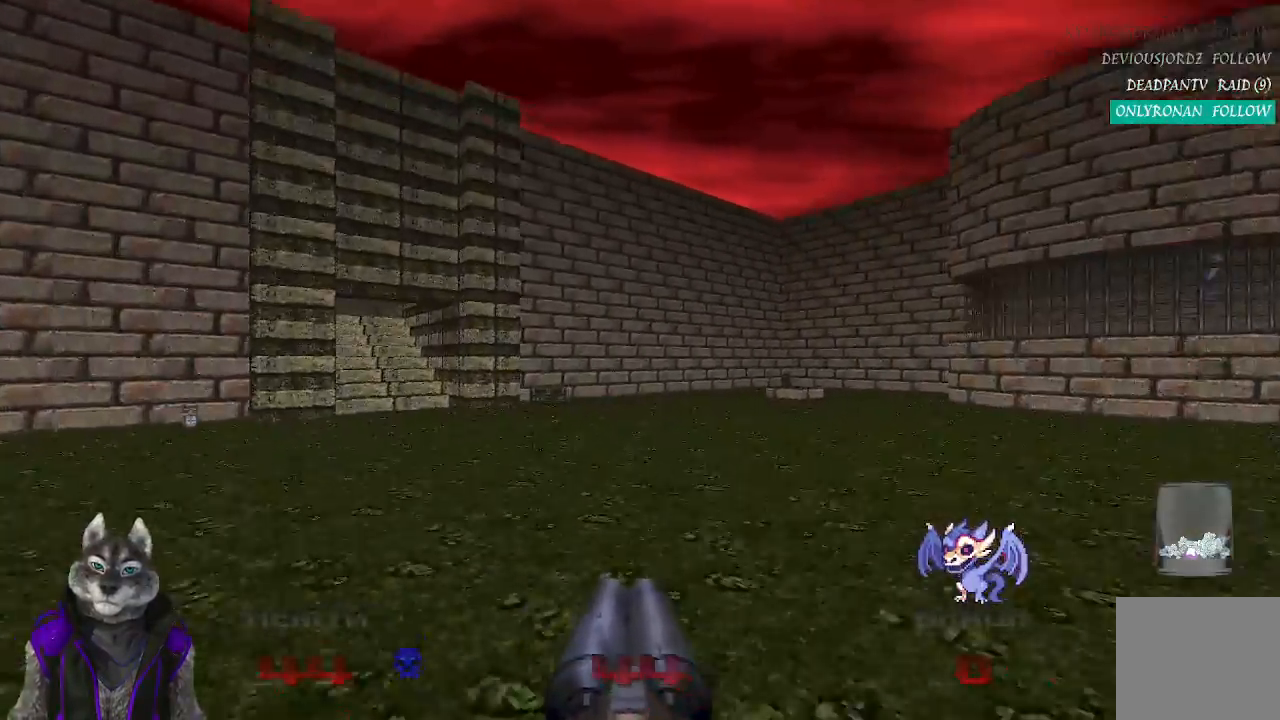
{"buttons": [], "left_stick": "up", "right_stick": "center", "events": []}
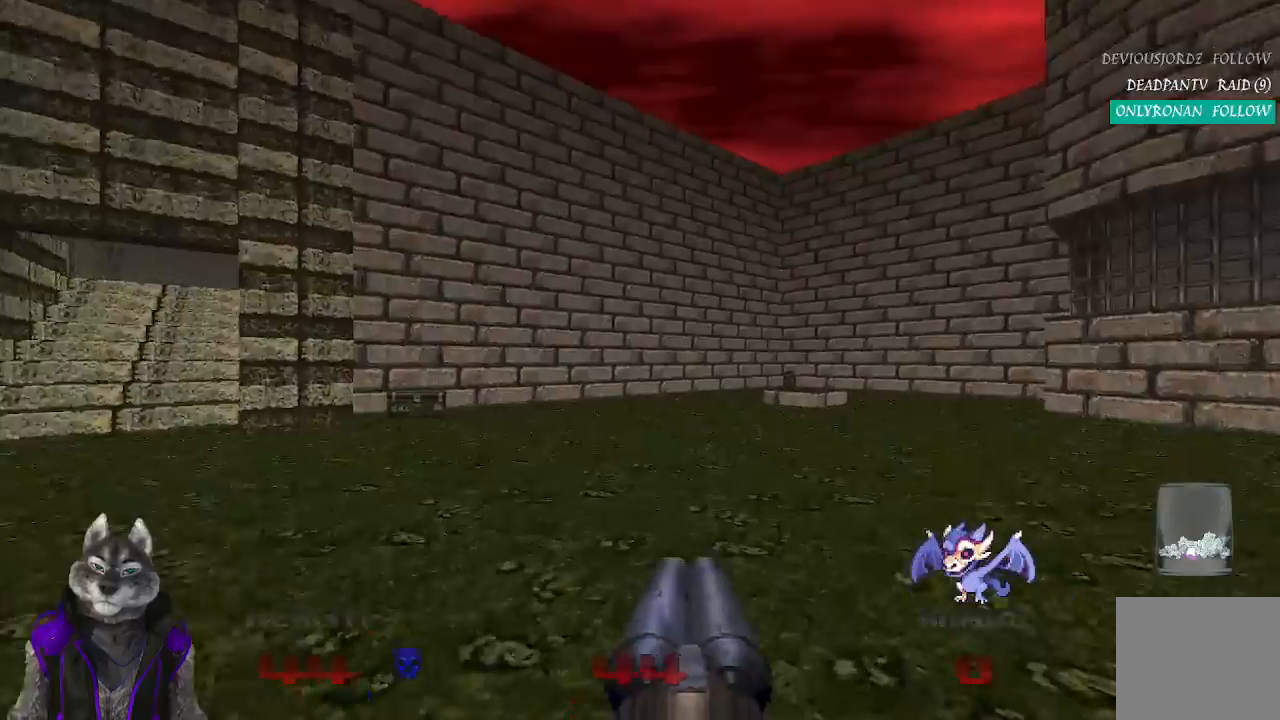
{"buttons": [], "left_stick": "up", "right_stick": "center", "events": []}
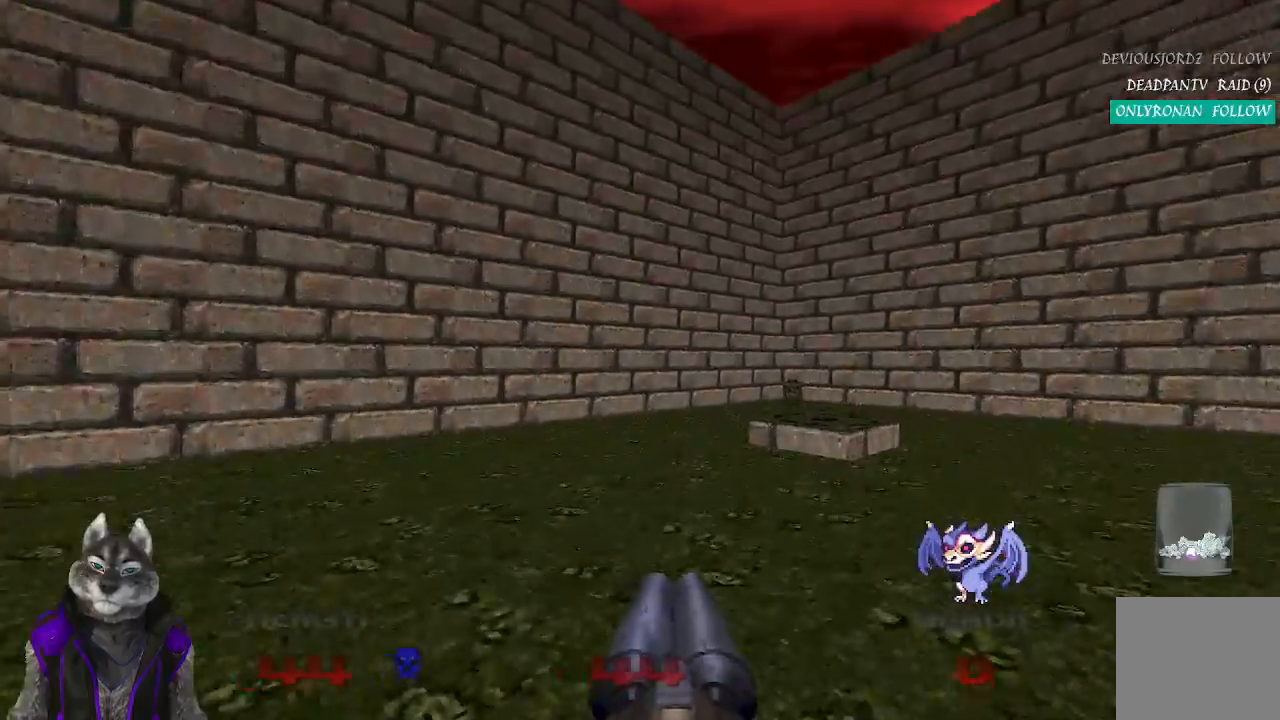
{"buttons": [], "left_stick": "up", "right_stick": "center", "events": []}
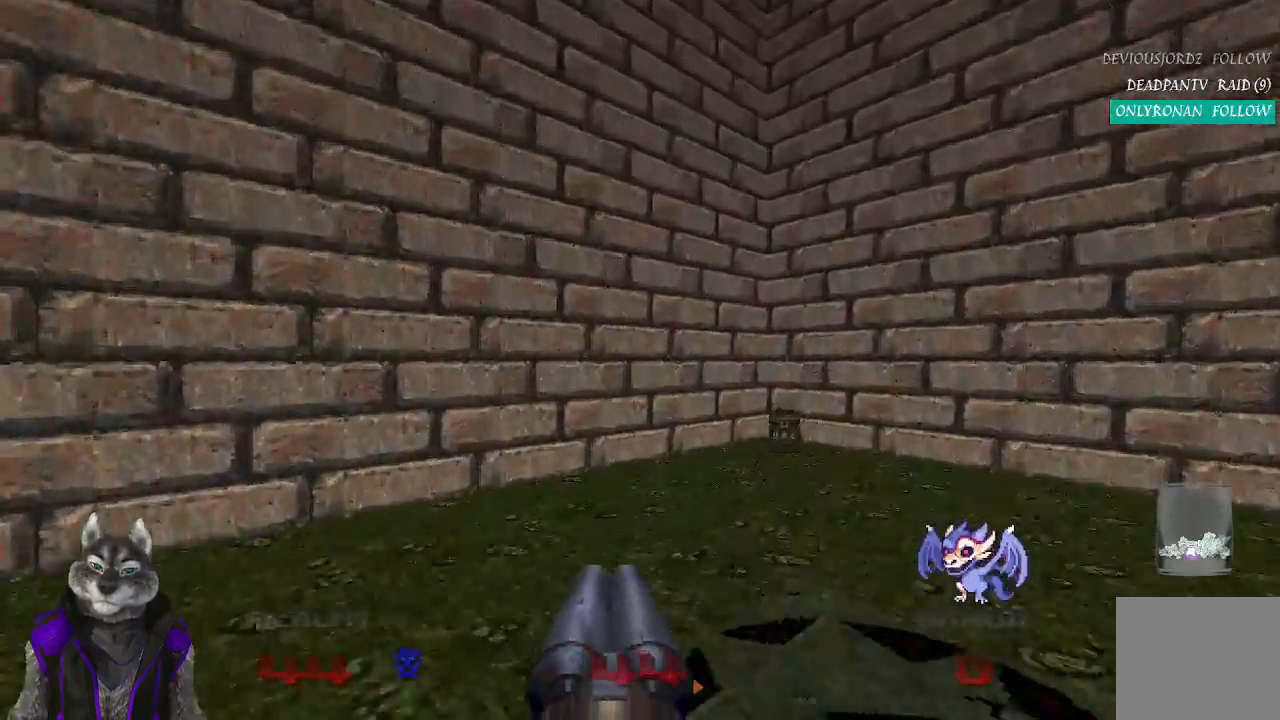
{"buttons": [], "left_stick": "up", "right_stick": "center", "events": [[433, "L1", "down"], [450, "L1", "up"]]}
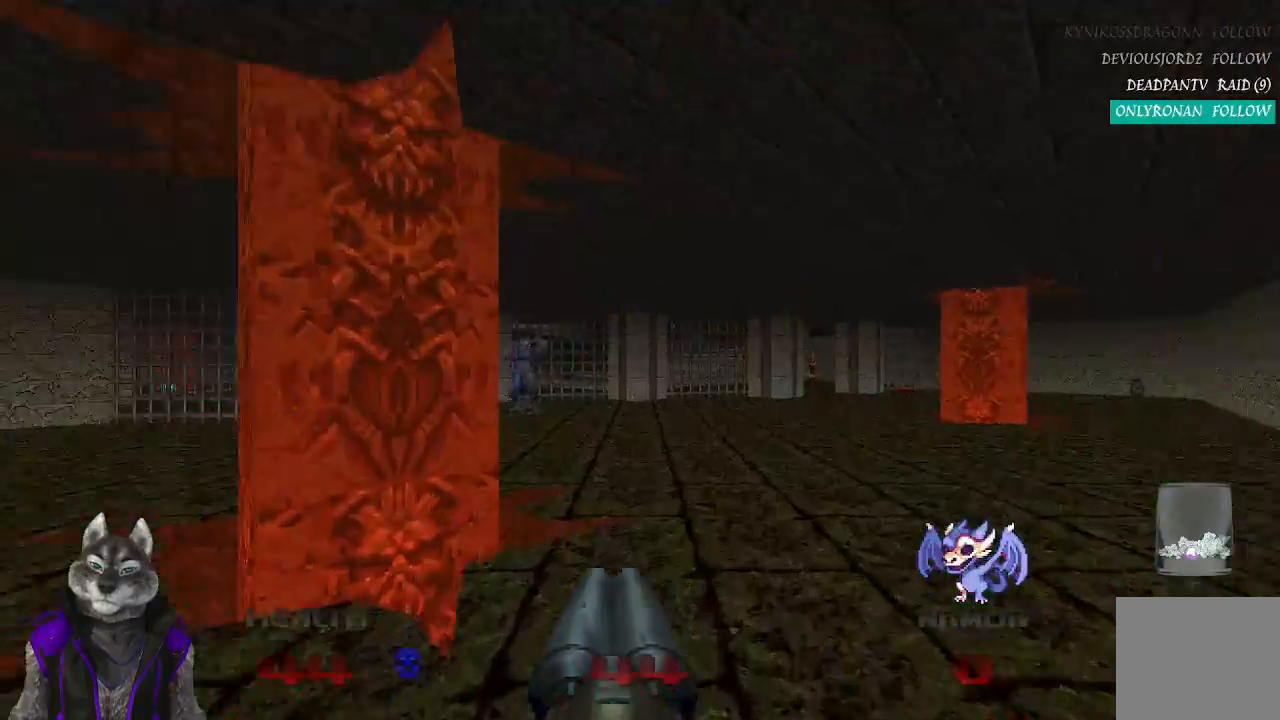
{"buttons": [], "left_stick": "up-right", "right_stick": "right", "events": [[167, "right_stick", "left"], [183, "left_stick", "up-right"], [267, "R2", "down"], [300, "right_stick", "up-left"], [400, "right_stick", "center"], [467, "right_stick", "right"], [500, "R2", "up"]]}
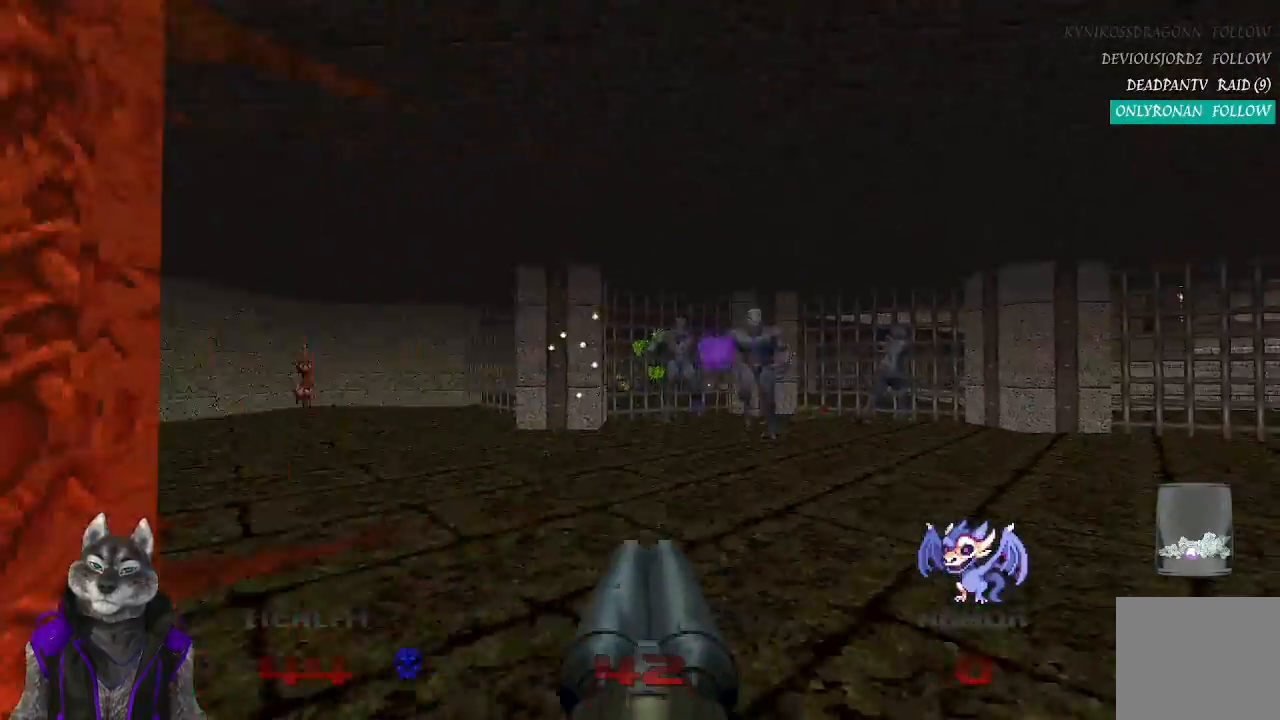
{"buttons": [], "left_stick": "up", "right_stick": "center", "events": [[300, "right_stick", "center"], [333, "left_stick", "up"]]}
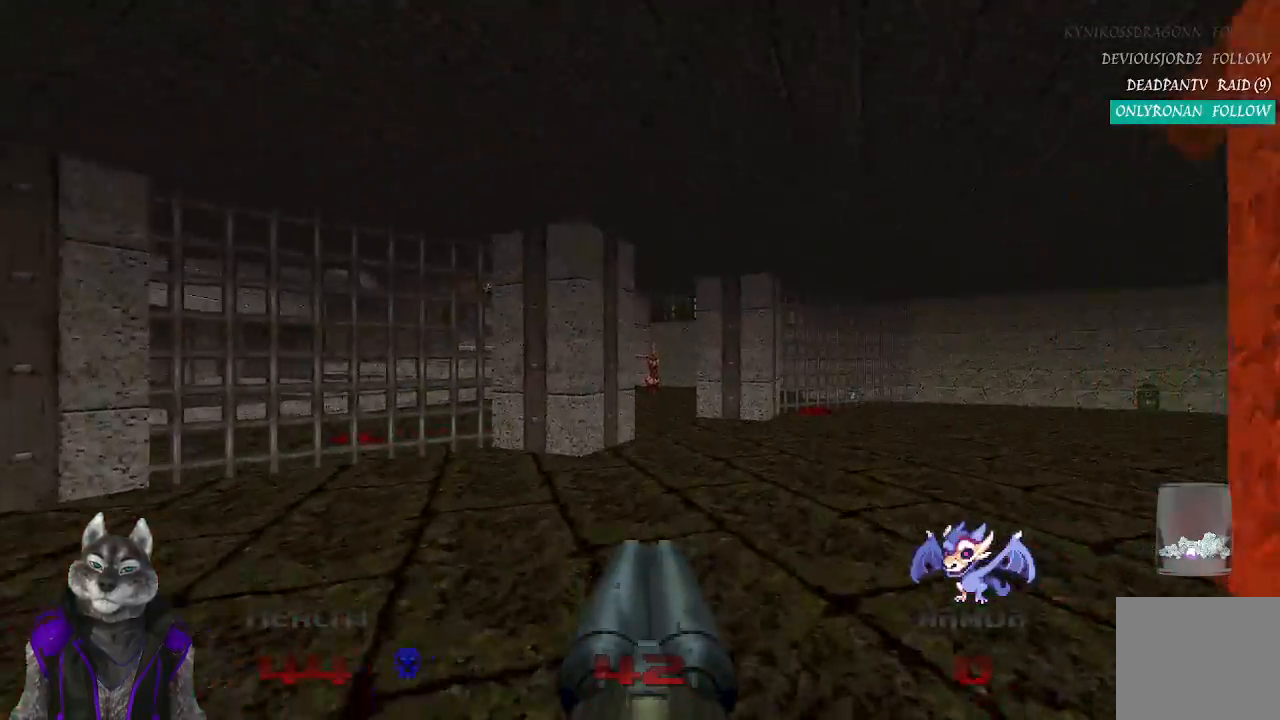
{"buttons": [], "left_stick": "up", "right_stick": "left", "events": [[300, "right_stick", "left"]]}
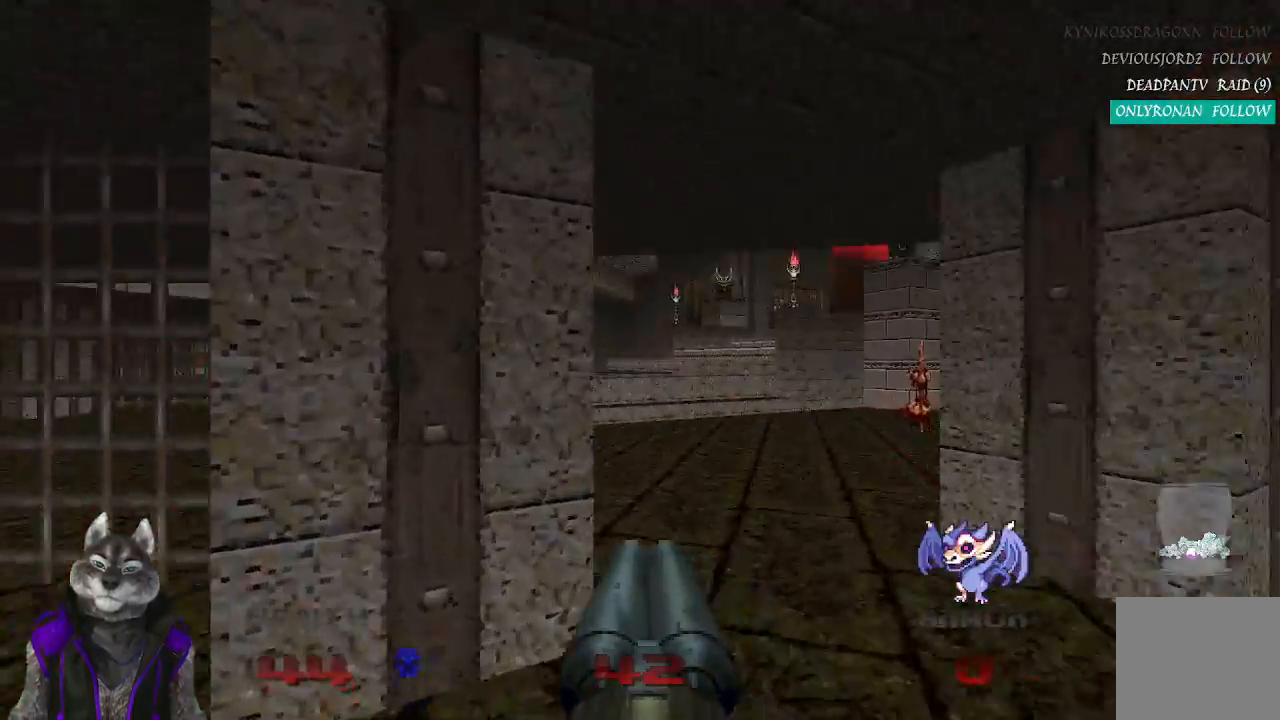
{"buttons": [], "left_stick": "up-left", "right_stick": "center", "events": [[50, "right_stick", "center"], [467, "left_stick", "up-left"]]}
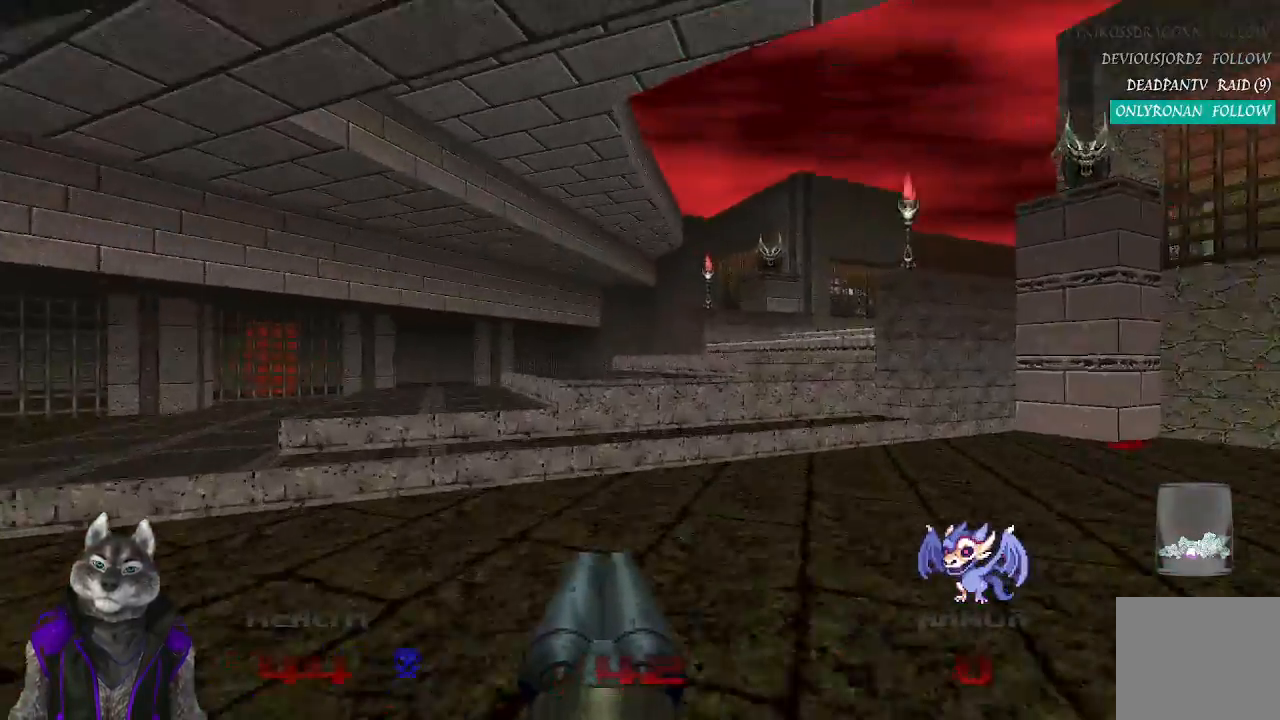
{"buttons": [], "left_stick": "up-left", "right_stick": "right", "events": [[233, "right_stick", "right"]]}